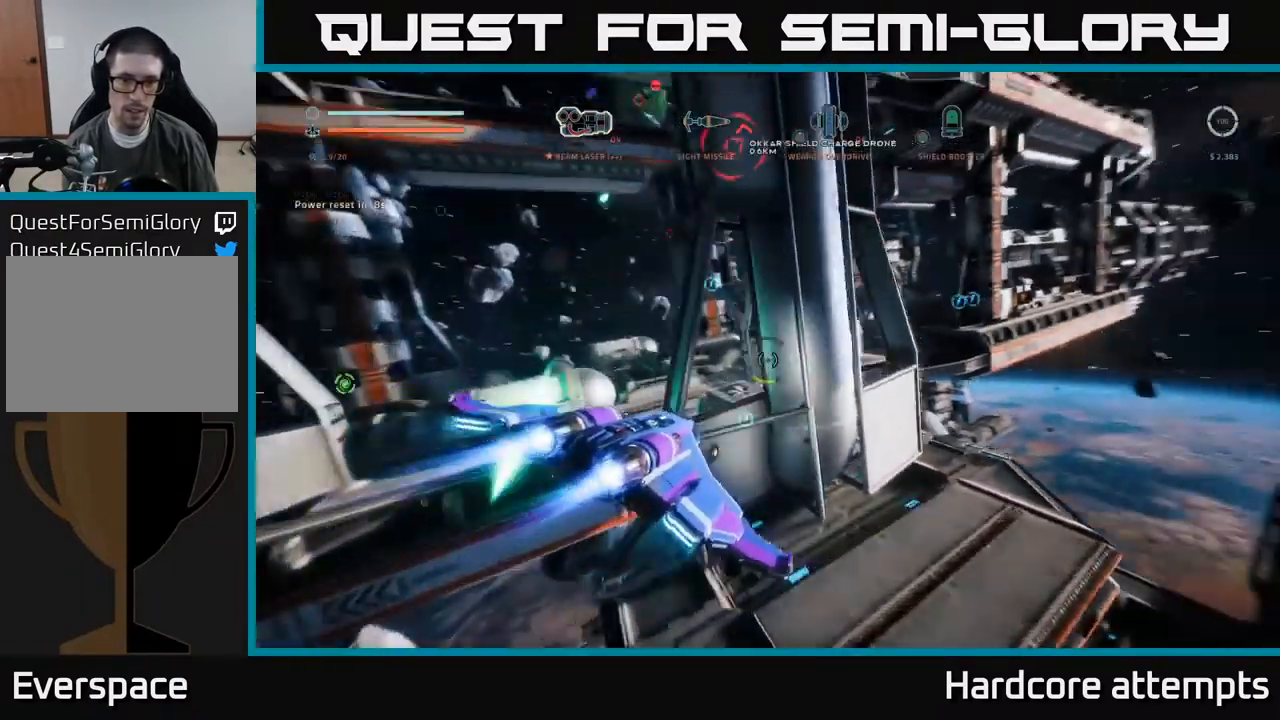
Gameplay with a controller (Xbox layout); each line is a JSON object with the inputs held at the frame after it. "events" lists button and stick changes between this image and that frame as [ms after this image, input, new state], when the widget could be followed in between.
{"buttons": ["X"], "left_stick": "right", "right_stick": "center", "events": [[34, "left_stick", "down"], [67, "A", "up"], [100, "X", "down"], [134, "left_stick", "center"], [167, "A", "down"], [267, "A", "up"], [417, "left_stick", "right"]]}
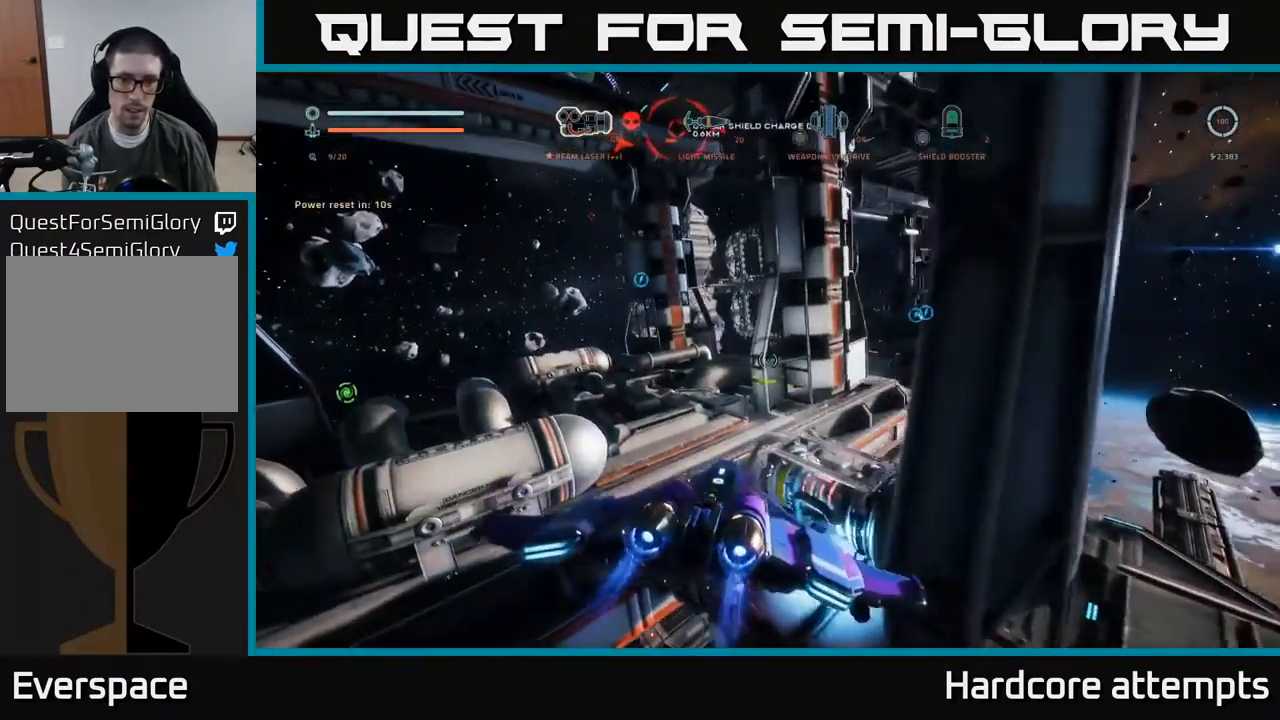
{"buttons": [], "left_stick": "down", "right_stick": "center", "events": [[84, "left_stick", "down"], [200, "right_stick", "up-right"], [400, "X", "up"], [400, "right_stick", "center"]]}
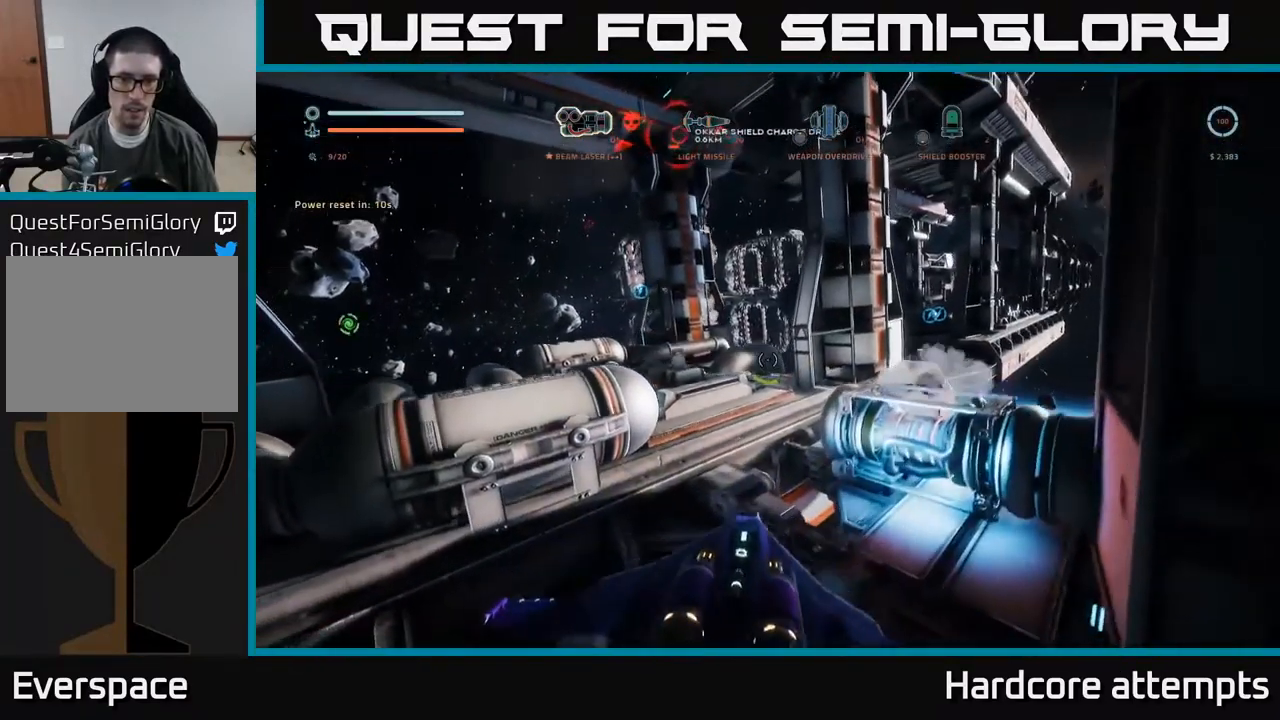
{"buttons": ["A"], "left_stick": "down-right", "right_stick": "right", "events": [[117, "A", "down"], [184, "left_stick", "down-right"], [267, "right_stick", "up-right"], [334, "right_stick", "right"]]}
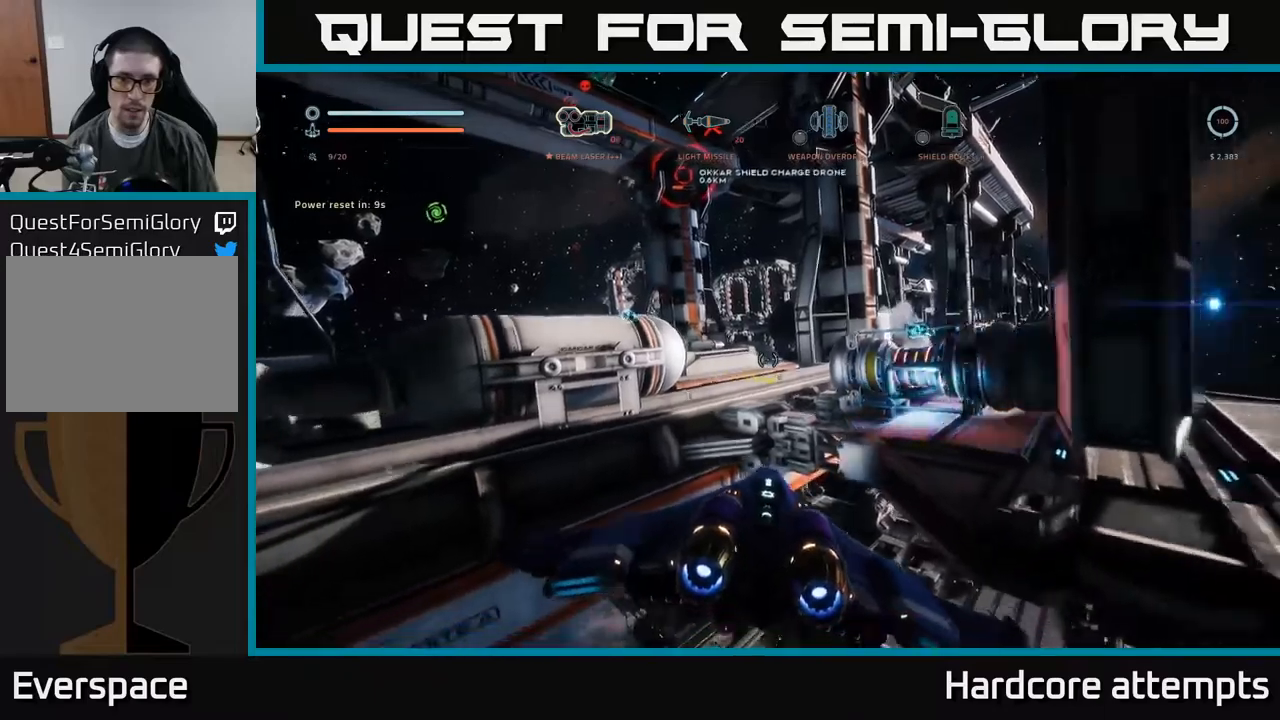
{"buttons": [], "left_stick": "right", "right_stick": "right", "events": [[100, "left_stick", "right"], [300, "A", "up"]]}
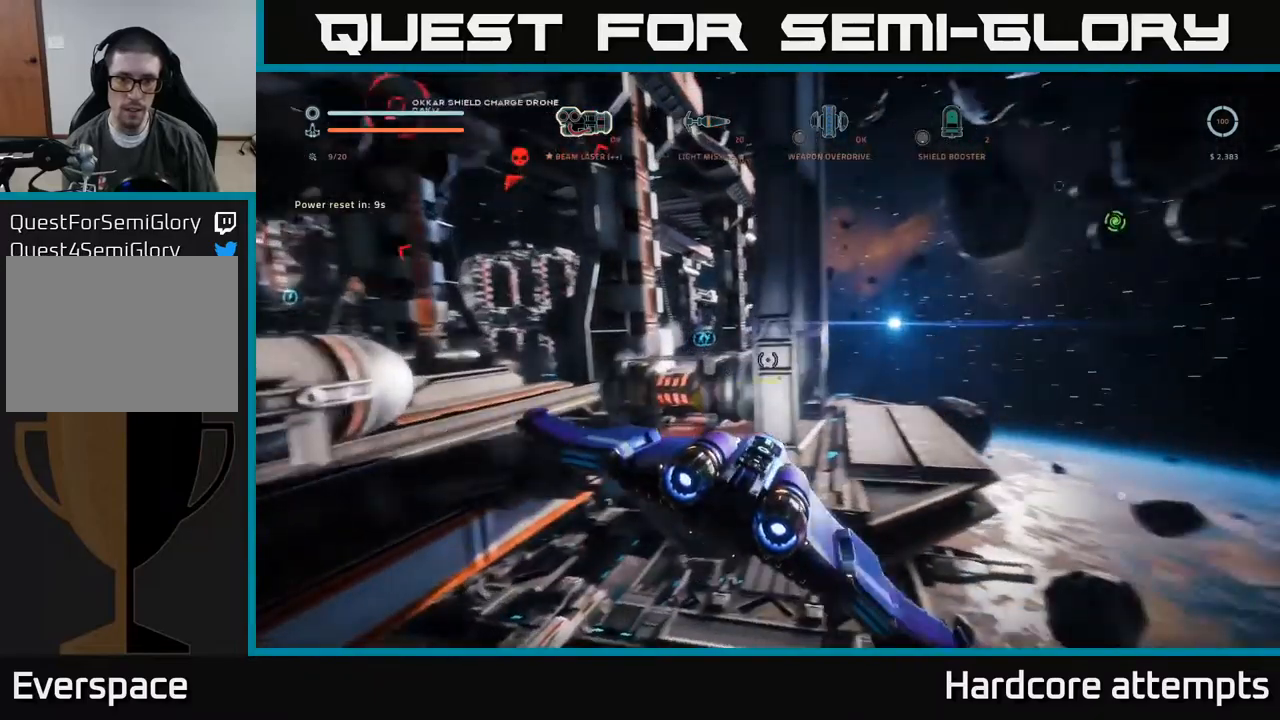
{"buttons": ["L1"], "left_stick": "up-left", "right_stick": "left", "events": [[117, "L1", "down"], [117, "right_stick", "up-left"], [183, "left_stick", "up"], [217, "right_stick", "left"], [433, "left_stick", "up-left"]]}
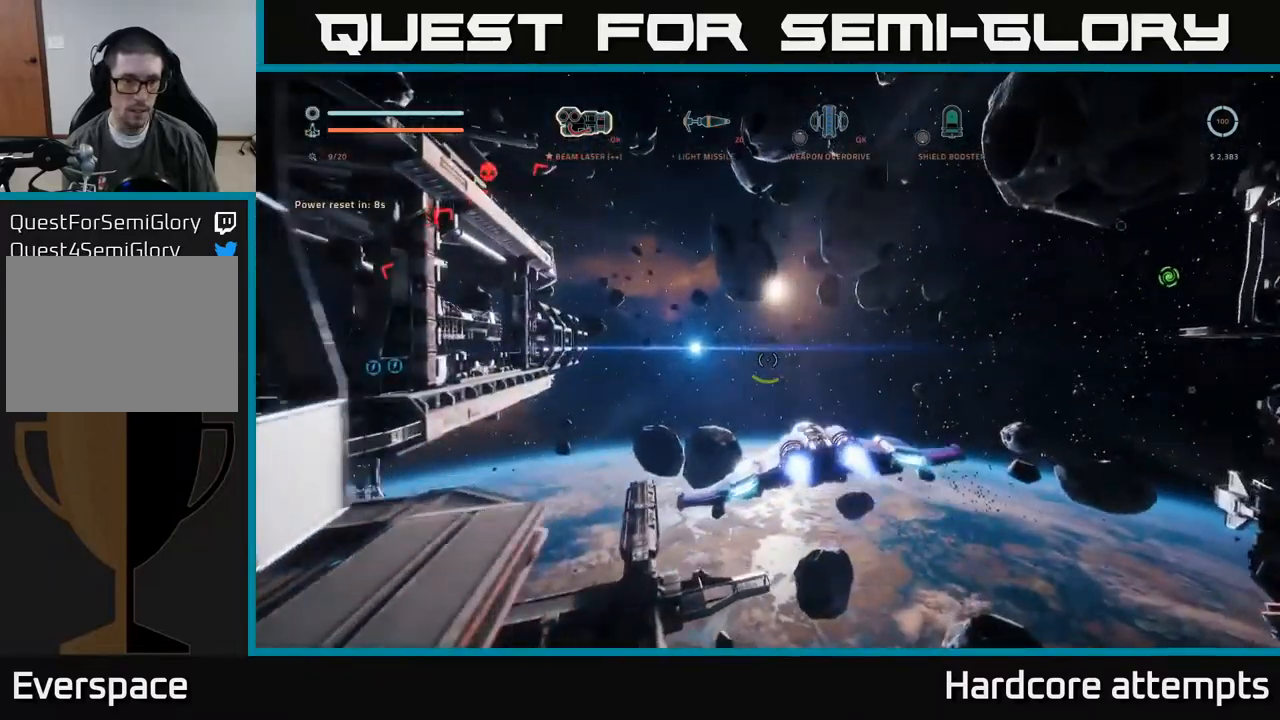
{"buttons": ["L1"], "left_stick": "up", "right_stick": "left", "events": [[50, "L1", "up"], [167, "L1", "down"], [217, "left_stick", "up"], [267, "right_stick", "center"], [417, "right_stick", "left"]]}
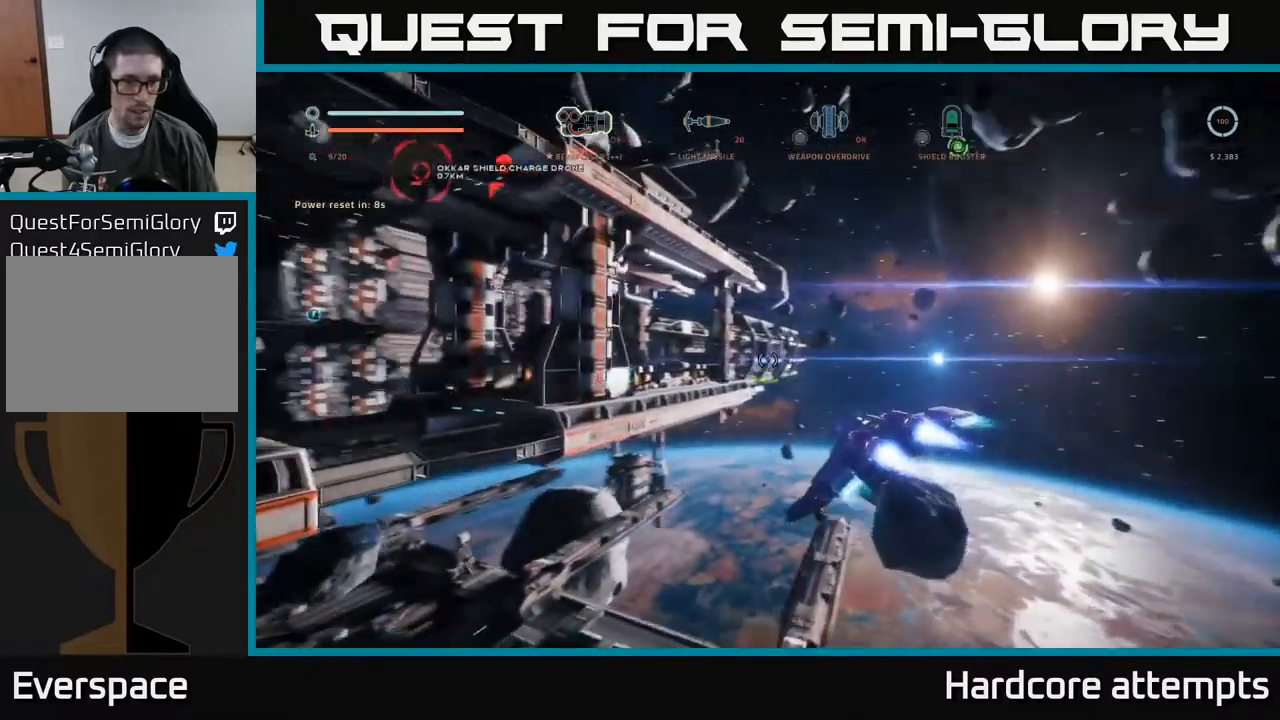
{"buttons": ["A"], "left_stick": "up-left", "right_stick": "down-left", "events": [[167, "right_stick", "center"], [200, "L1", "up"], [283, "A", "down"], [333, "right_stick", "down-left"], [367, "left_stick", "up-left"]]}
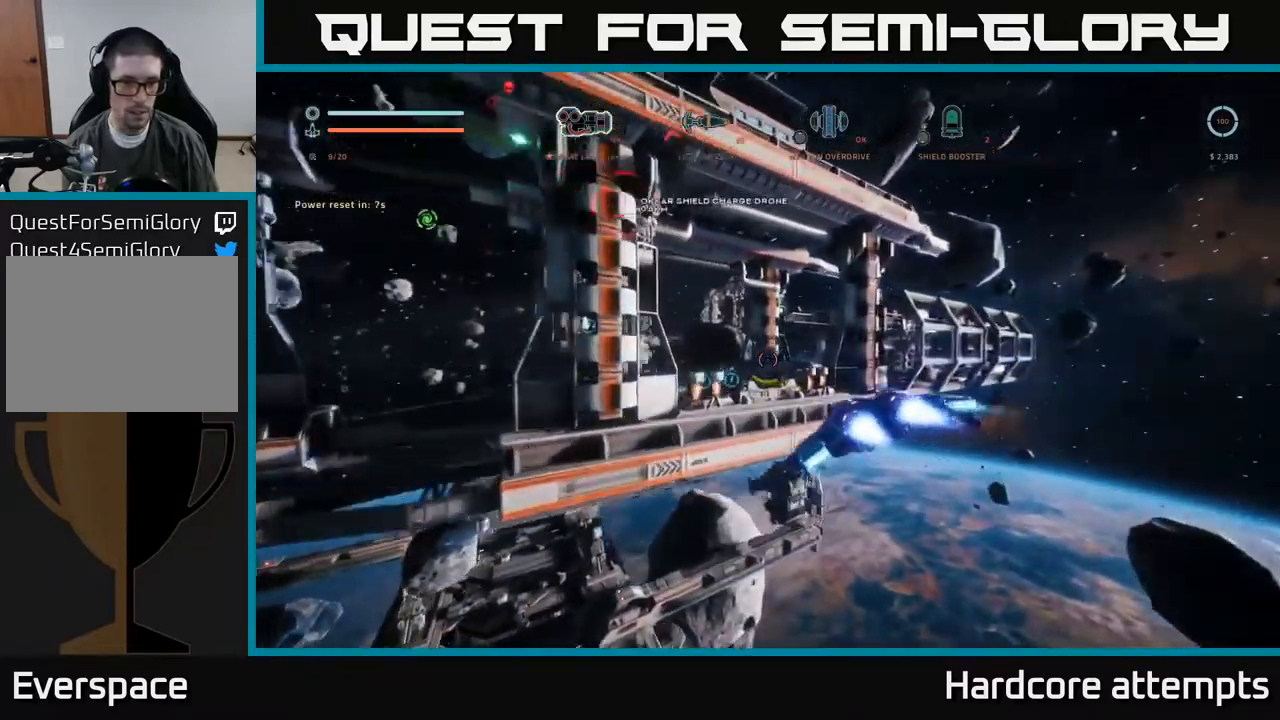
{"buttons": [], "left_stick": "up-left", "right_stick": "center", "events": [[83, "A", "up"], [133, "right_stick", "center"]]}
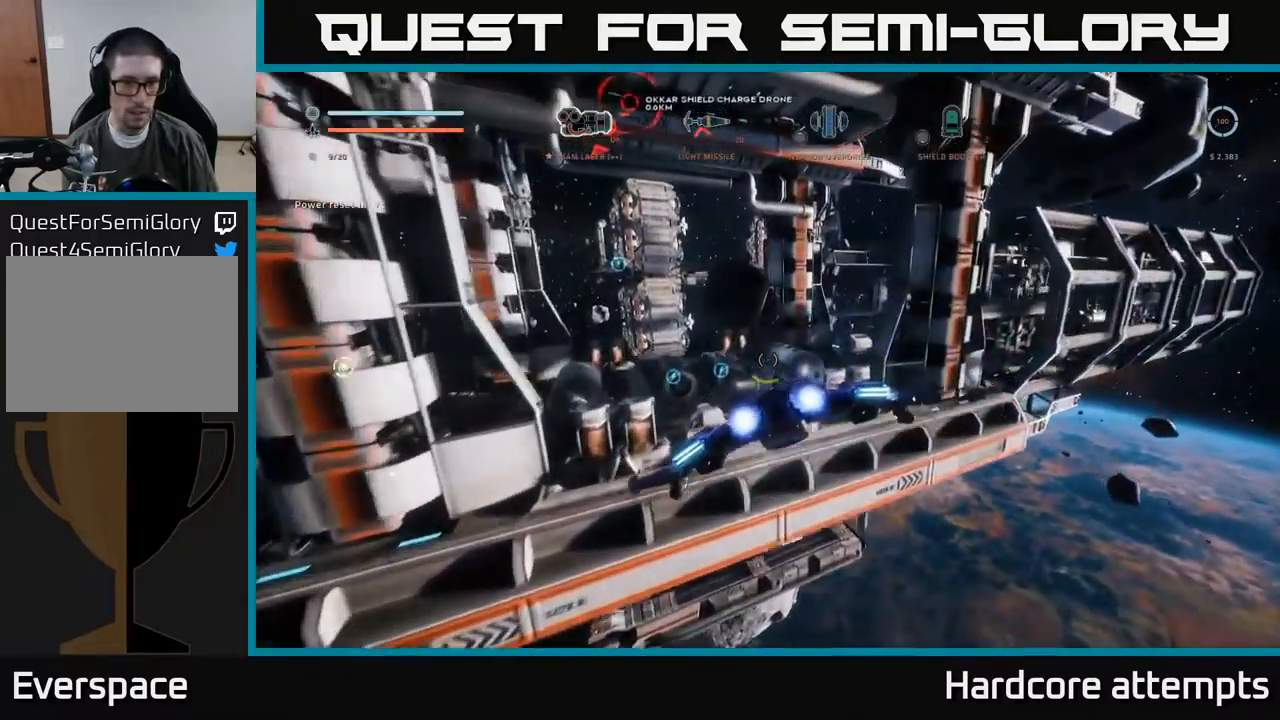
{"buttons": [], "left_stick": "up-left", "right_stick": "center", "events": [[233, "X", "down"], [467, "X", "up"]]}
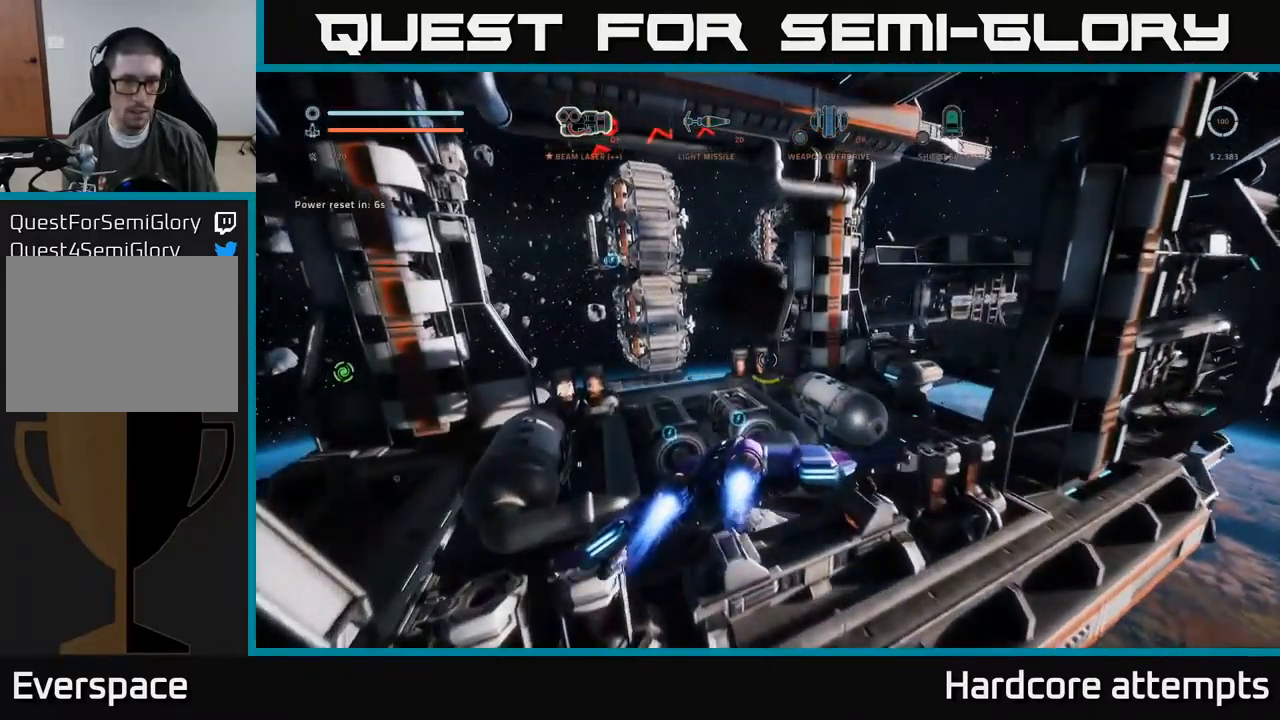
{"buttons": ["A"], "left_stick": "up-right", "right_stick": "center", "events": [[150, "left_stick", "up"], [300, "A", "down"], [367, "A", "up"], [383, "left_stick", "up-right"], [433, "A", "down"]]}
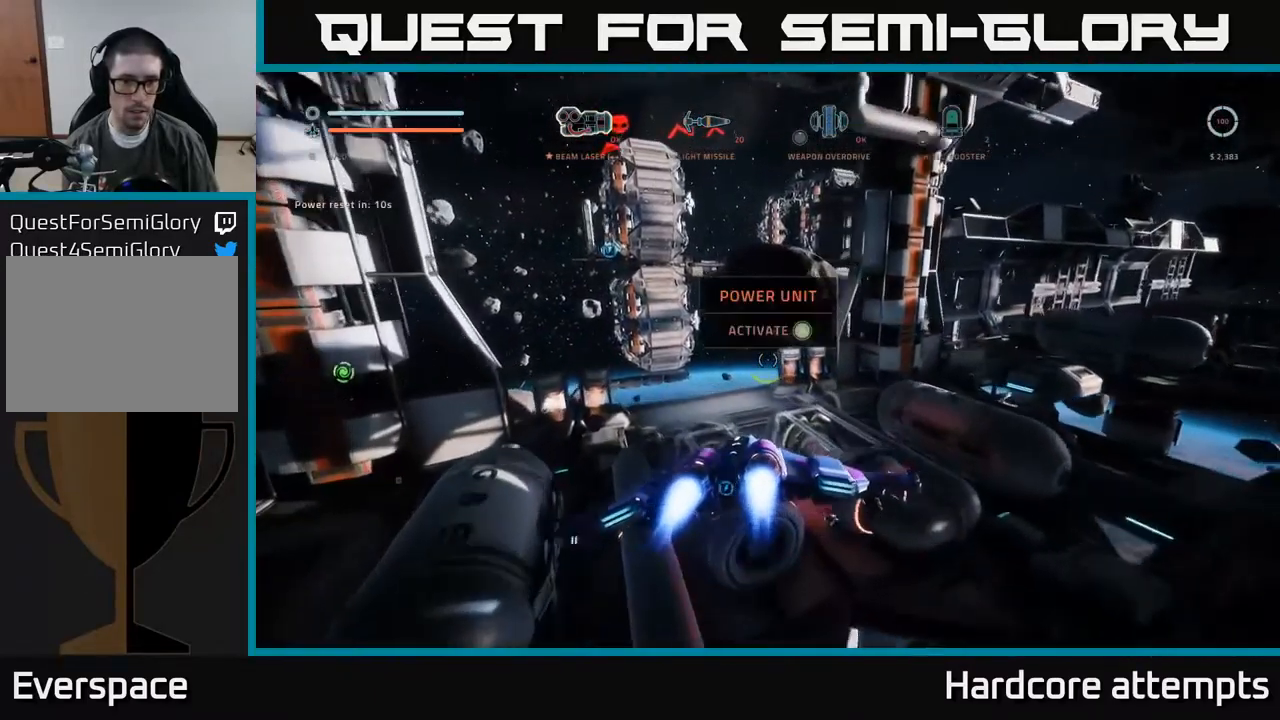
{"buttons": [], "left_stick": "up-left", "right_stick": "up-left", "events": [[33, "A", "up"], [100, "A", "down"], [117, "left_stick", "down-left"], [183, "A", "up"], [217, "left_stick", "left"], [250, "A", "down"], [333, "right_stick", "up-left"], [350, "left_stick", "up-left"], [500, "A", "up"]]}
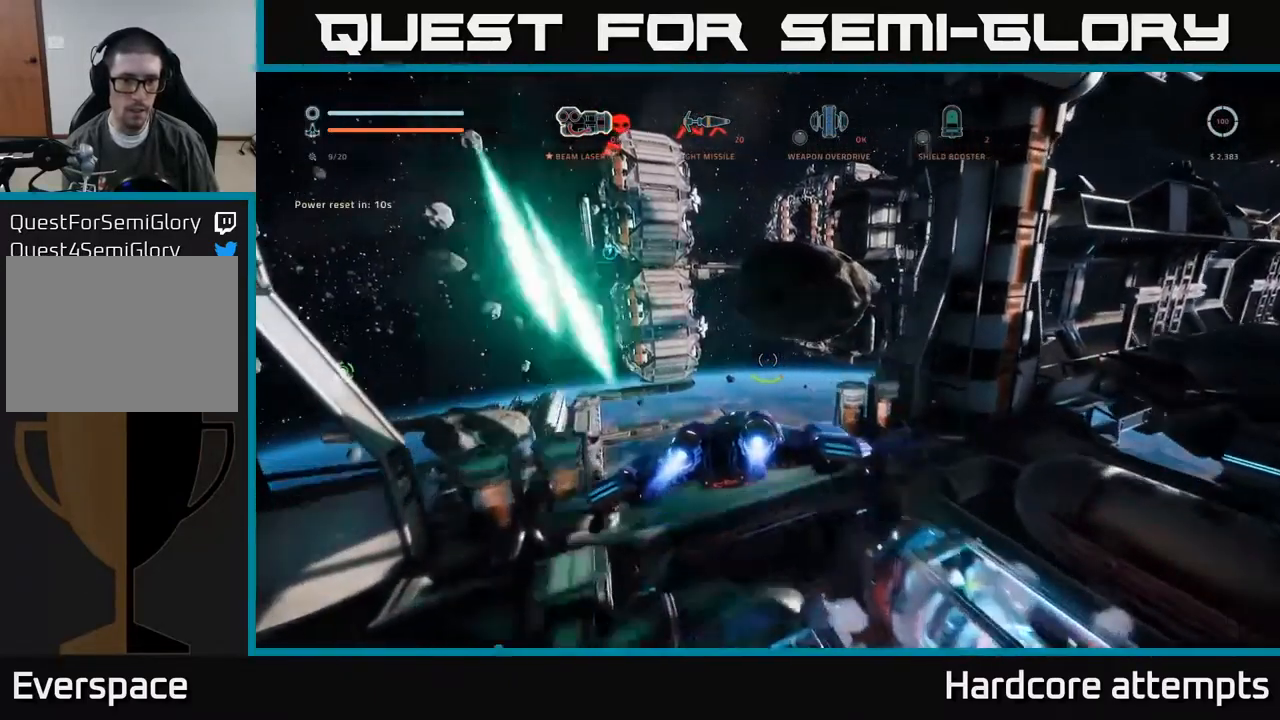
{"buttons": ["L1"], "left_stick": "up-left", "right_stick": "up", "events": [[133, "L1", "down"], [233, "right_stick", "center"], [250, "X", "down"], [400, "right_stick", "up-left"], [417, "X", "up"], [483, "right_stick", "up"]]}
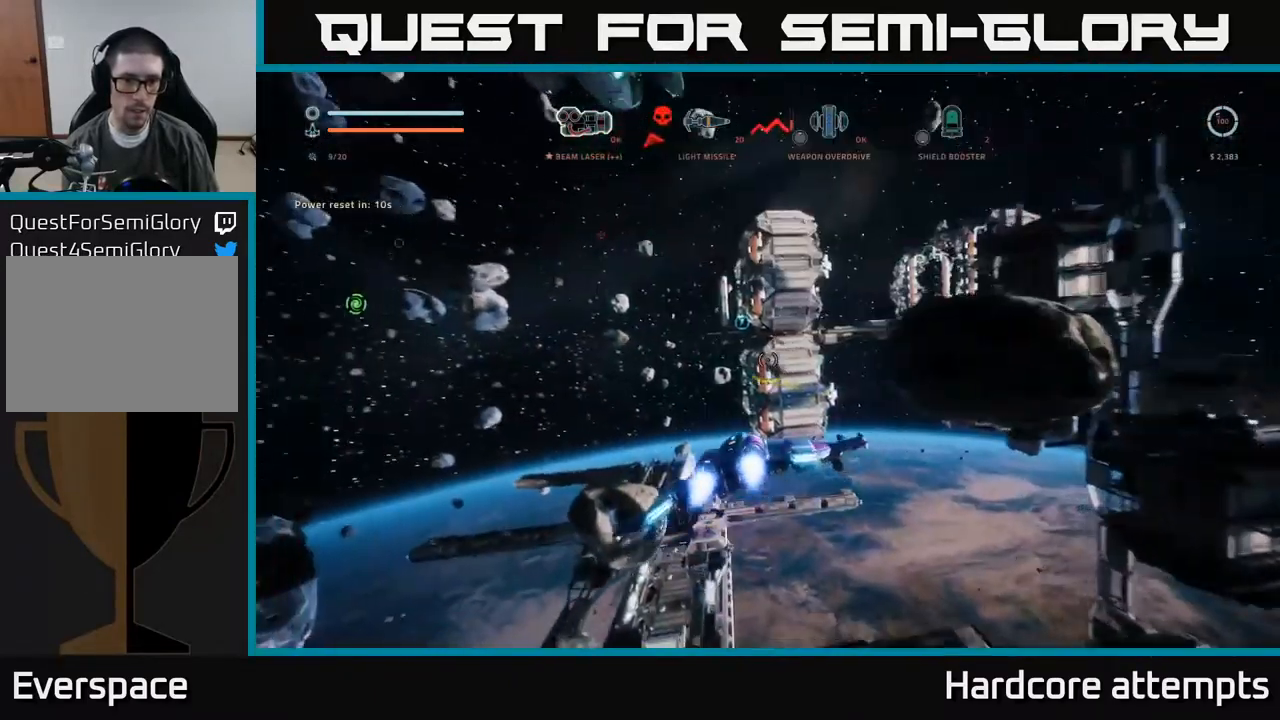
{"buttons": ["A", "L1"], "left_stick": "up", "right_stick": "center", "events": [[50, "right_stick", "center"], [300, "right_stick", "up-right"], [416, "A", "down"], [433, "left_stick", "up"], [499, "right_stick", "center"]]}
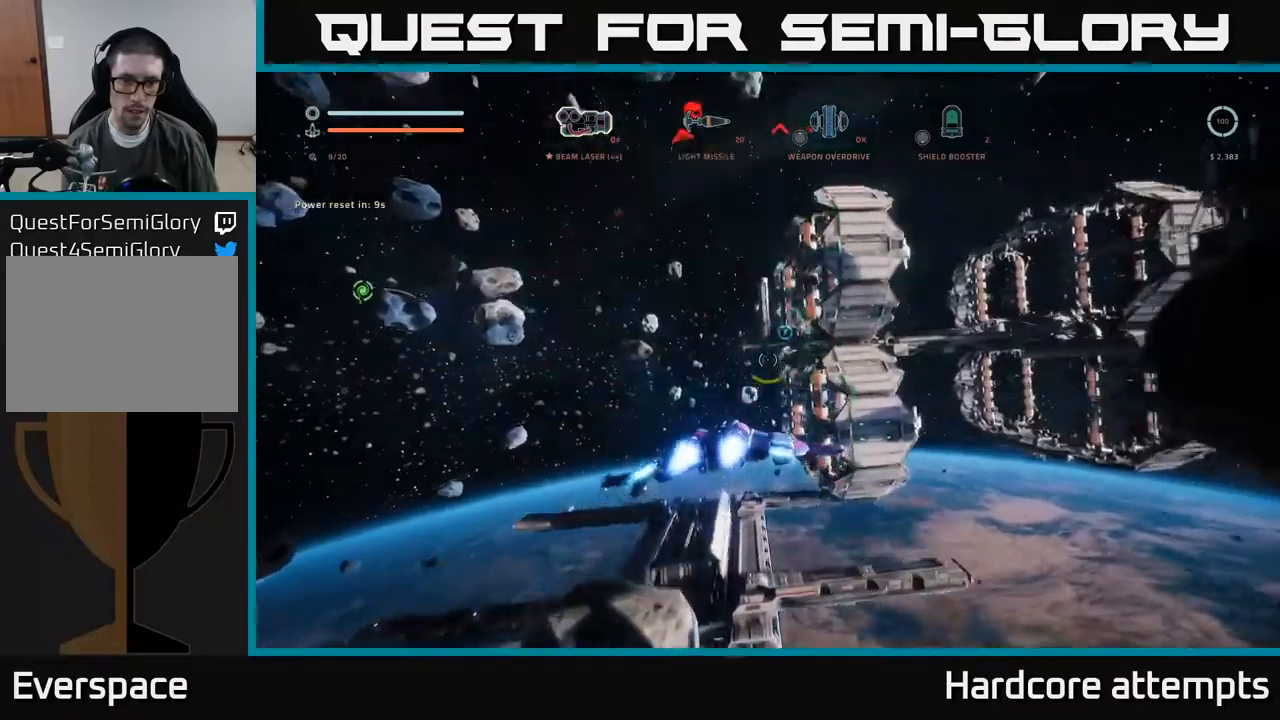
{"buttons": ["L1"], "left_stick": "up", "right_stick": "center", "events": [[17, "left_stick", "up-right"], [117, "A", "up"], [117, "left_stick", "up"]]}
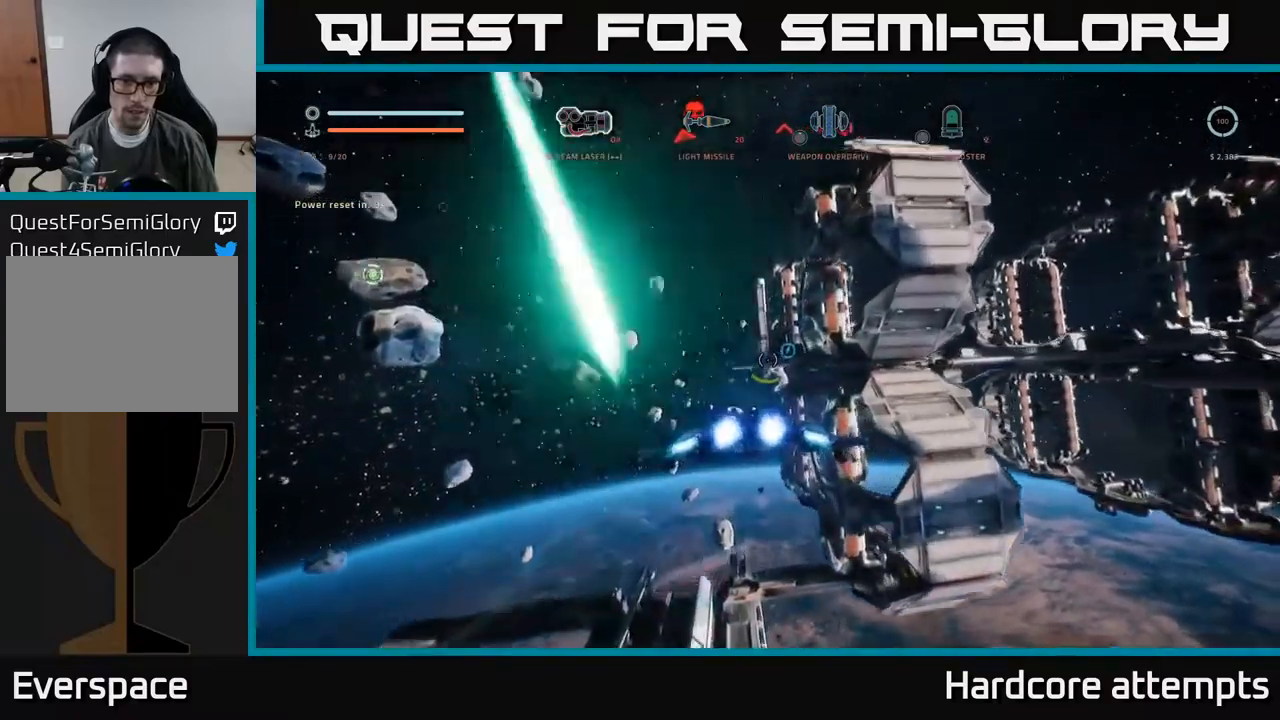
{"buttons": ["A"], "left_stick": "right", "right_stick": "right", "events": [[133, "right_stick", "right"], [200, "L1", "up"], [267, "left_stick", "center"], [450, "A", "down"], [450, "left_stick", "right"]]}
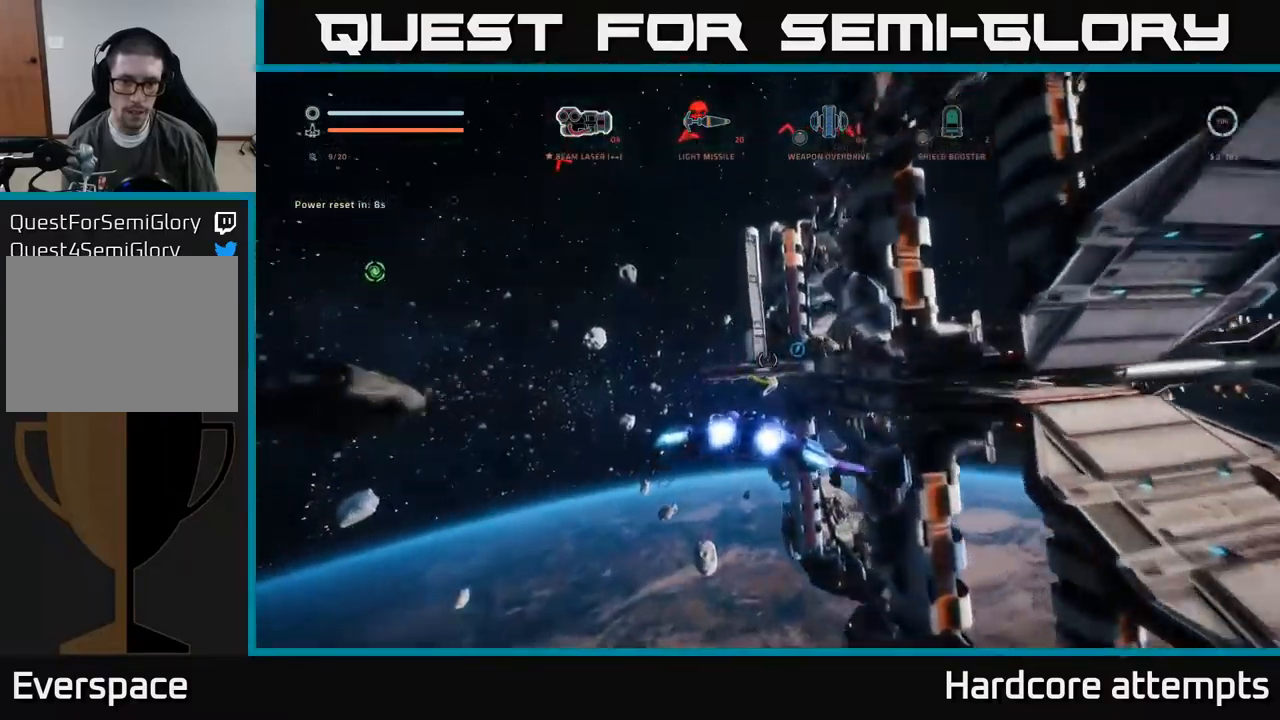
{"buttons": ["L1"], "left_stick": "up-right", "right_stick": "center", "events": [[67, "right_stick", "center"], [83, "left_stick", "center"], [250, "A", "up"], [250, "left_stick", "up-left"], [350, "left_stick", "up"], [417, "L1", "down"], [467, "left_stick", "up-right"]]}
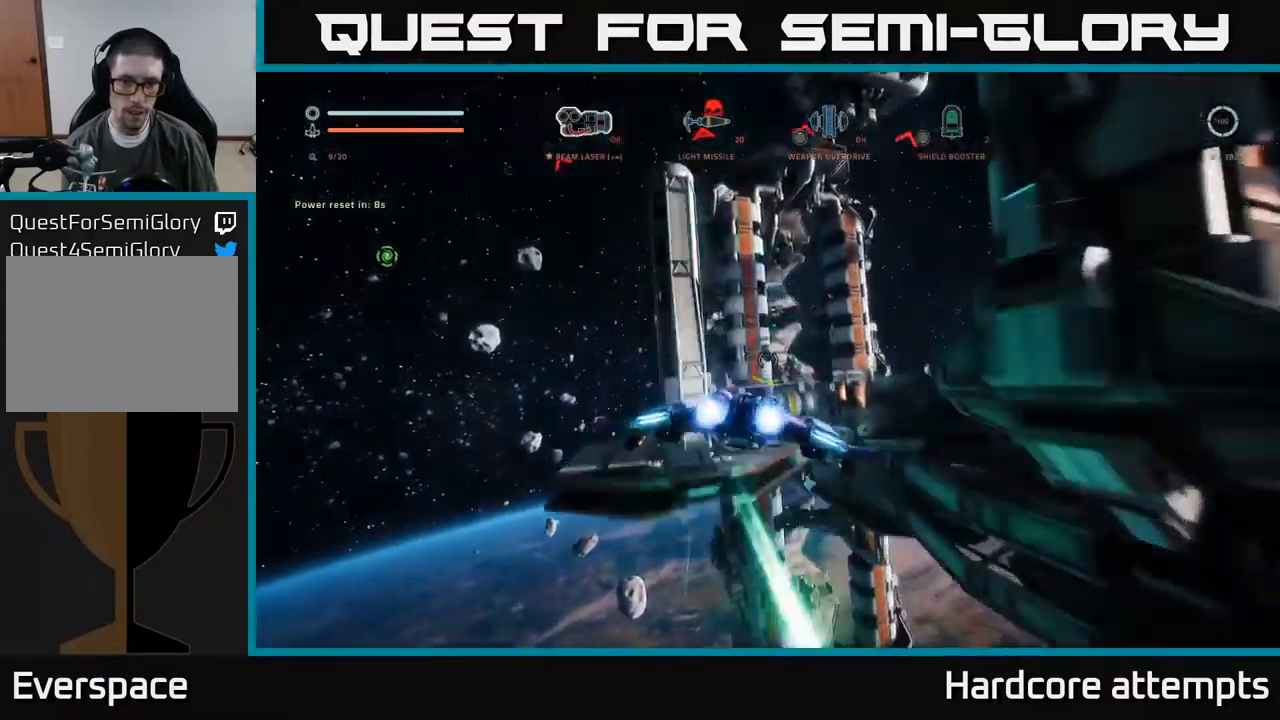
{"buttons": [], "left_stick": "down-right", "right_stick": "center", "events": [[33, "left_stick", "right"], [50, "L1", "up"], [133, "A", "down"], [200, "A", "up"], [383, "left_stick", "down-right"]]}
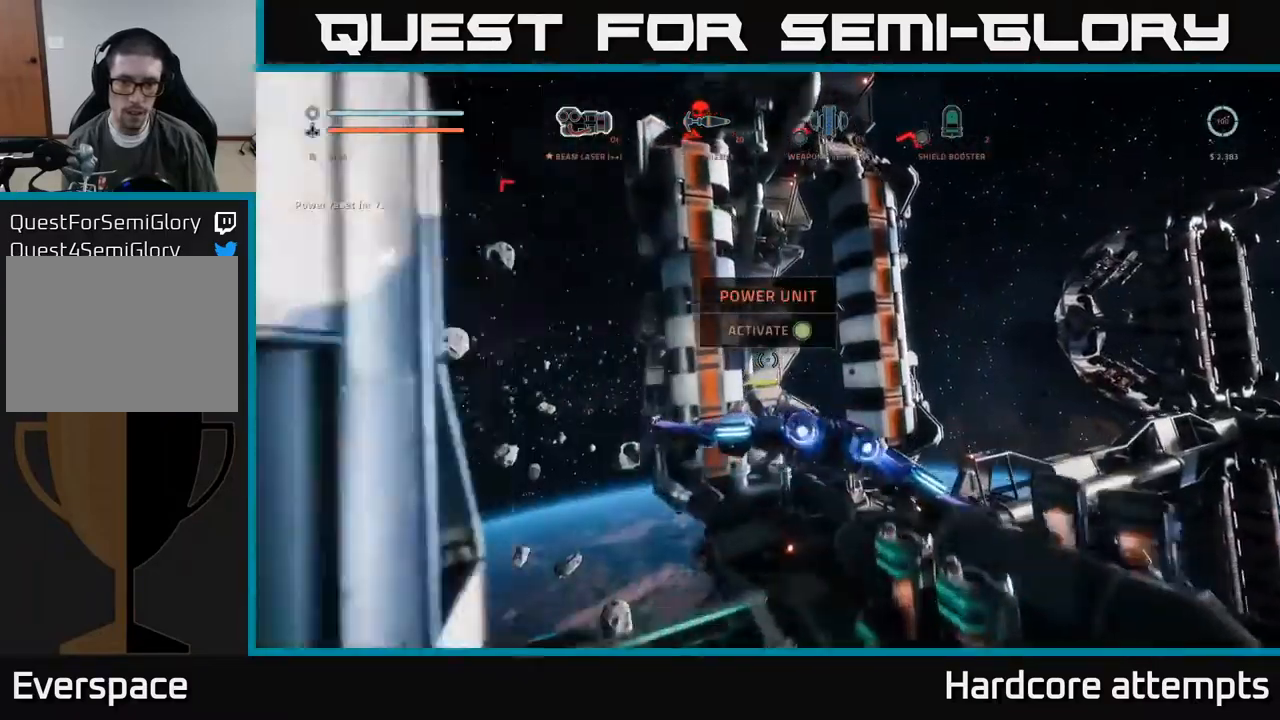
{"buttons": ["X"], "left_stick": "down-left", "right_stick": "right", "events": [[133, "A", "down"], [217, "A", "up"], [267, "left_stick", "down"], [283, "X", "down"], [367, "left_stick", "down-left"], [400, "right_stick", "right"]]}
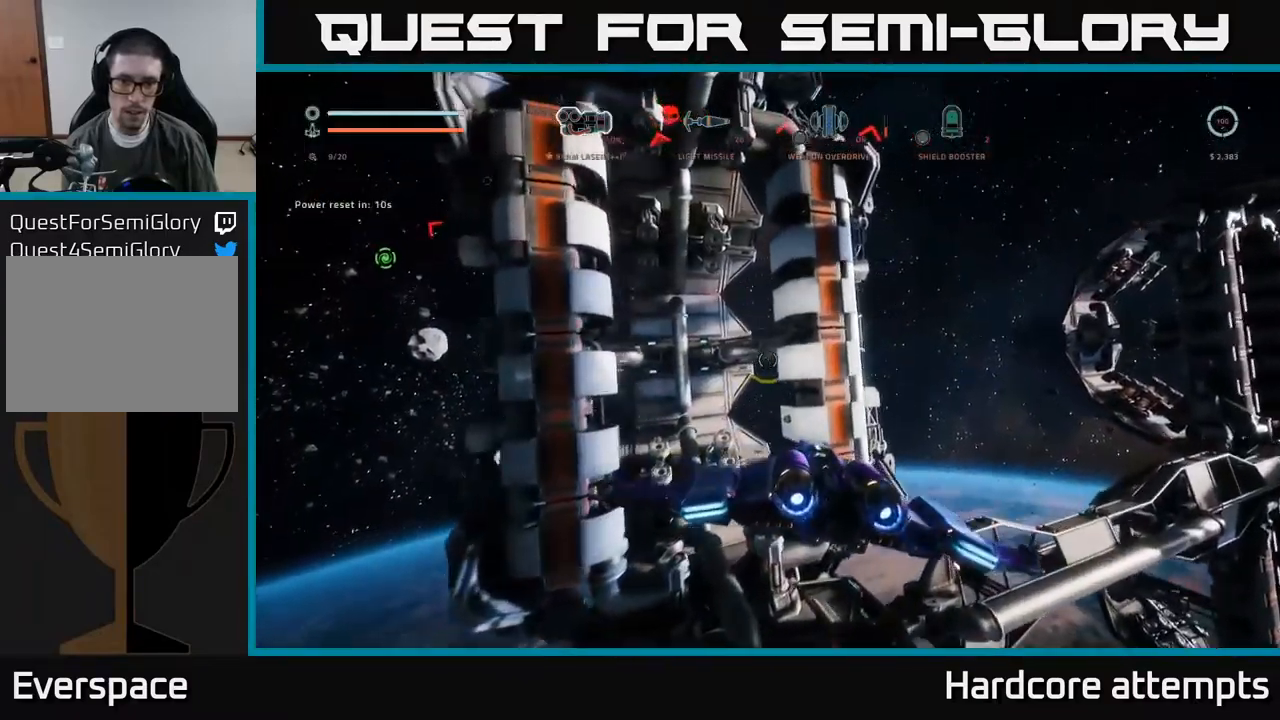
{"buttons": ["L1"], "left_stick": "up", "right_stick": "right", "events": [[83, "left_stick", "center"], [167, "left_stick", "up-left"], [267, "left_stick", "up"], [317, "X", "up"], [417, "L1", "down"]]}
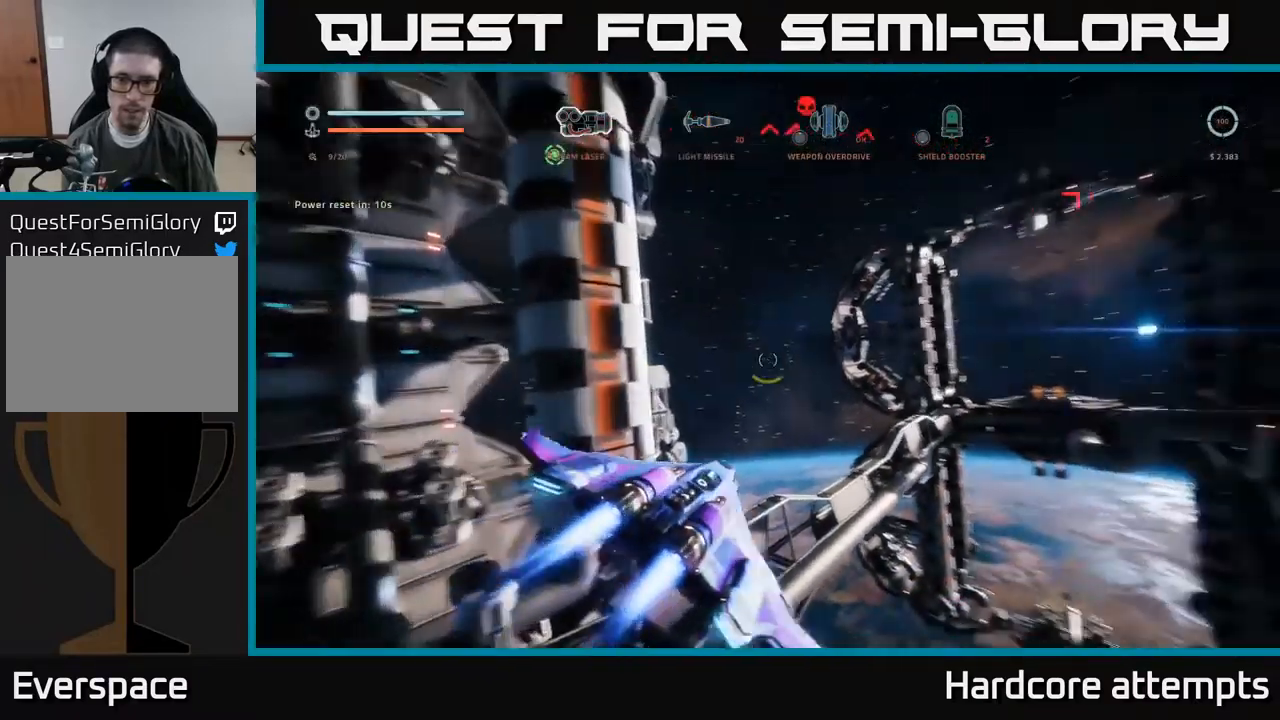
{"buttons": [], "left_stick": "up-left", "right_stick": "right", "events": [[133, "left_stick", "up-left"], [150, "L1", "up"]]}
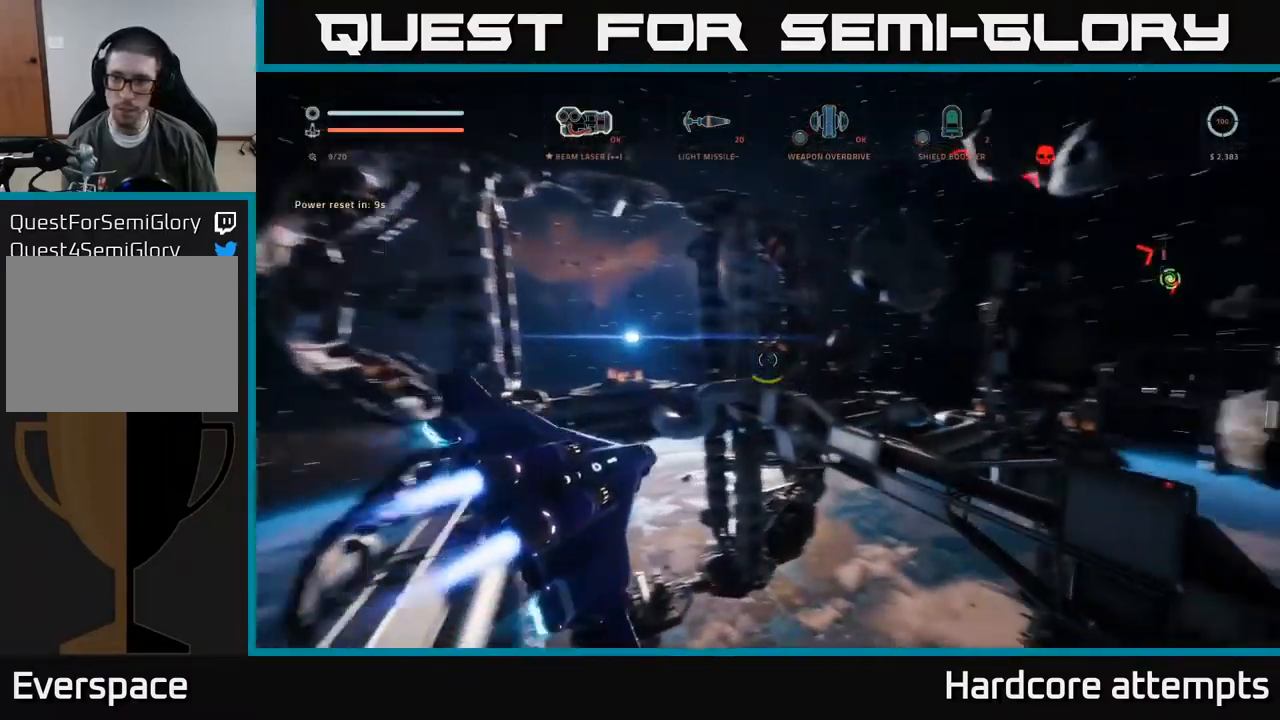
{"buttons": ["A"], "left_stick": "up", "right_stick": "center", "events": [[283, "A", "down"], [300, "right_stick", "down-right"], [383, "left_stick", "up"], [400, "right_stick", "center"]]}
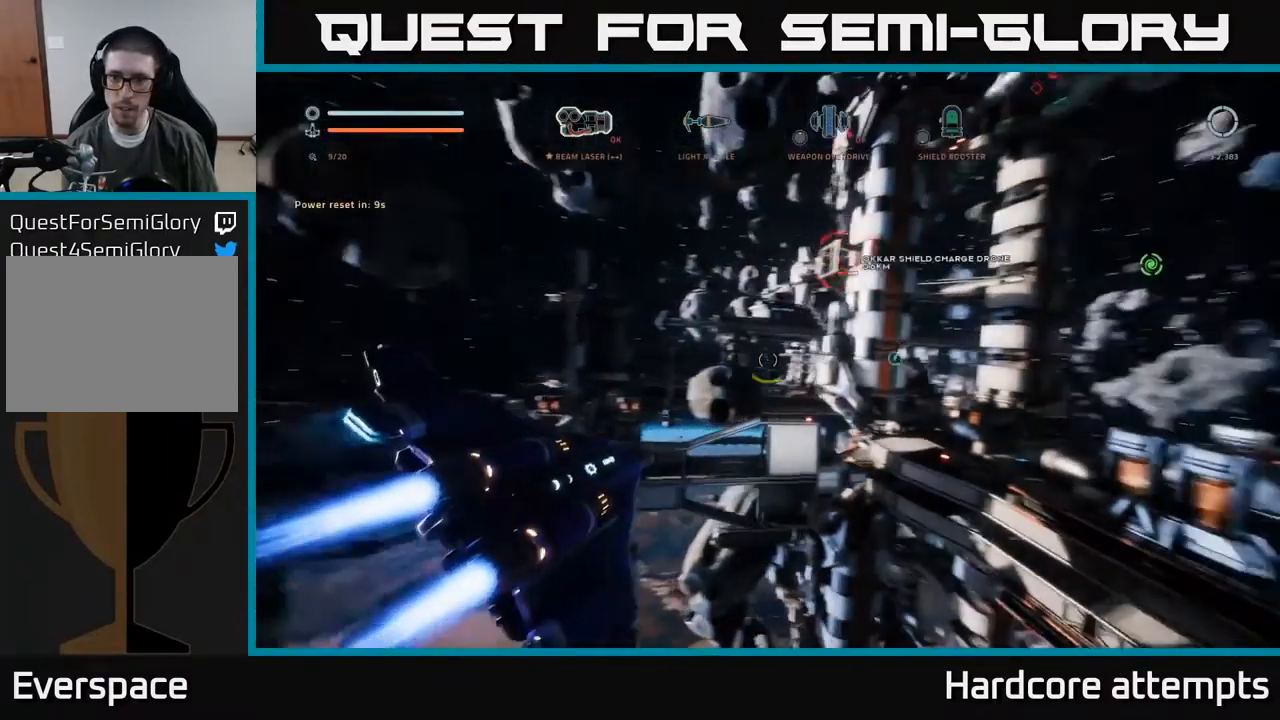
{"buttons": [], "left_stick": "left", "right_stick": "left", "events": [[33, "left_stick", "up-right"], [67, "A", "up"], [67, "L1", "down"], [267, "L1", "up"], [417, "left_stick", "left"], [433, "right_stick", "left"]]}
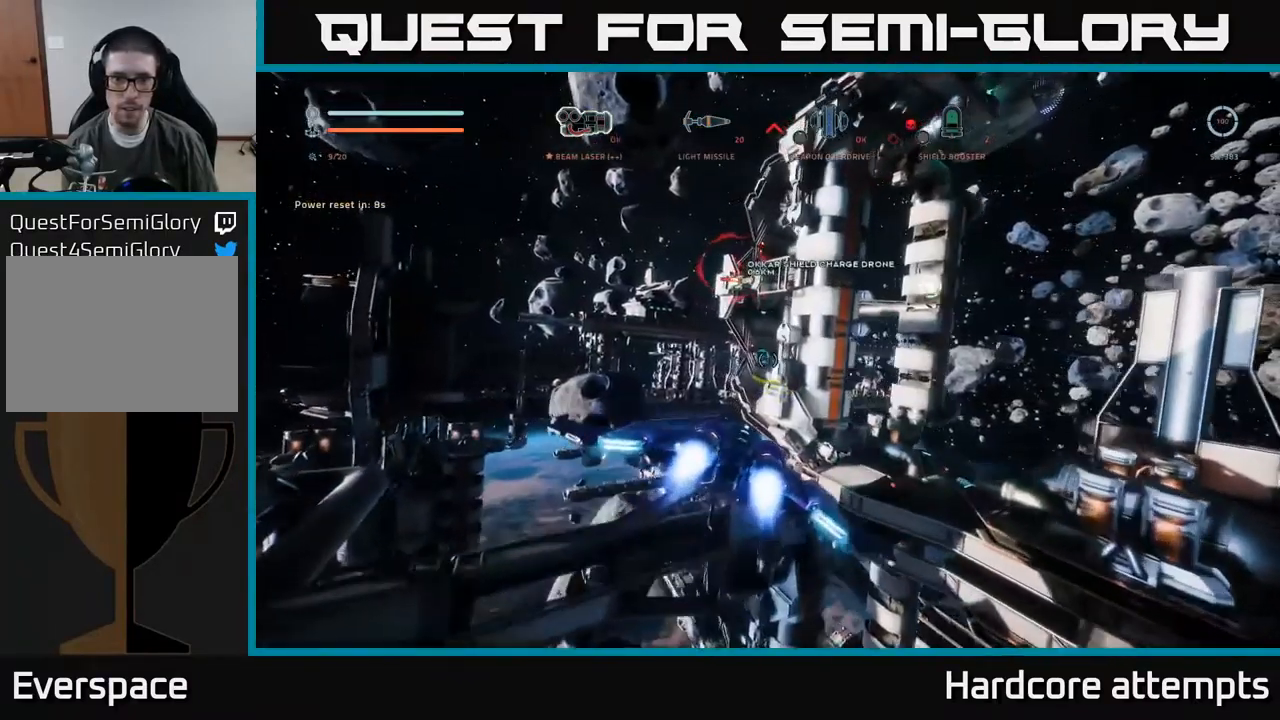
{"buttons": ["L1"], "left_stick": "up", "right_stick": "right", "events": [[100, "left_stick", "up-left"], [100, "right_stick", "center"], [167, "L1", "down"], [233, "X", "down"], [283, "right_stick", "down-right"], [317, "left_stick", "up"], [367, "X", "up"], [417, "right_stick", "right"]]}
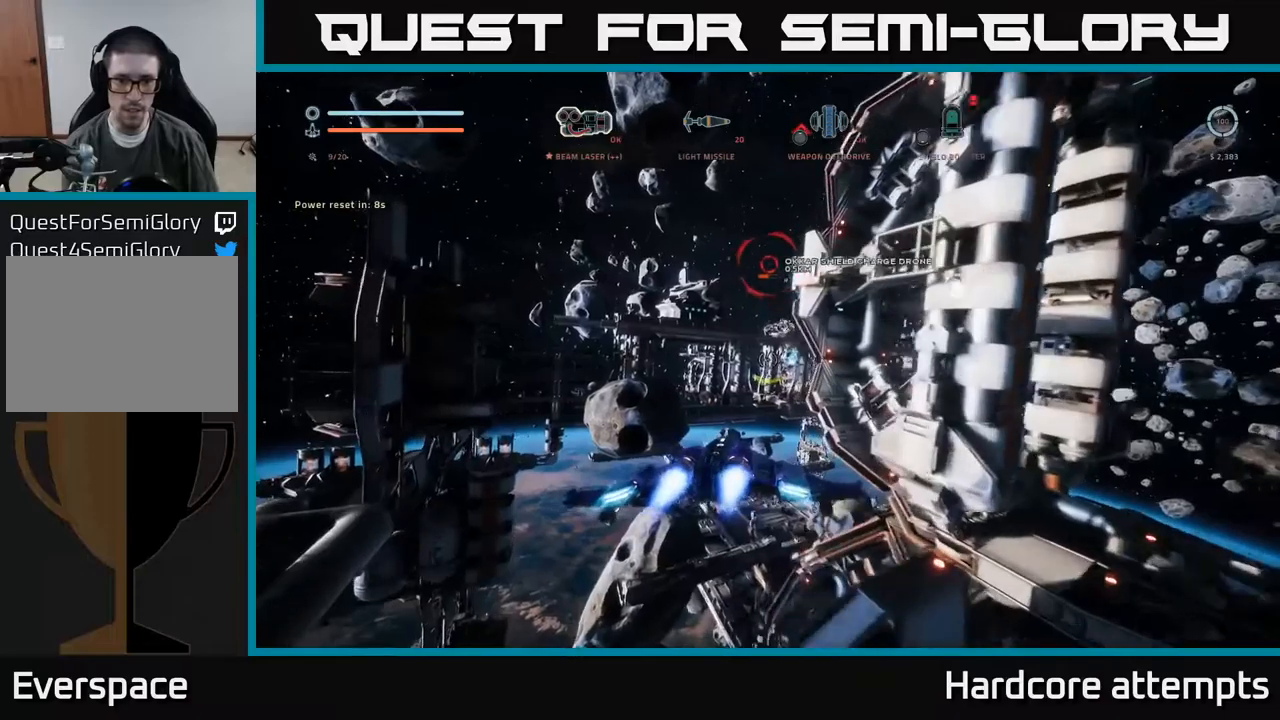
{"buttons": ["L1"], "left_stick": "up", "right_stick": "center", "events": [[67, "right_stick", "center"], [267, "left_stick", "up-right"], [334, "right_stick", "right"], [417, "left_stick", "up"], [417, "right_stick", "center"]]}
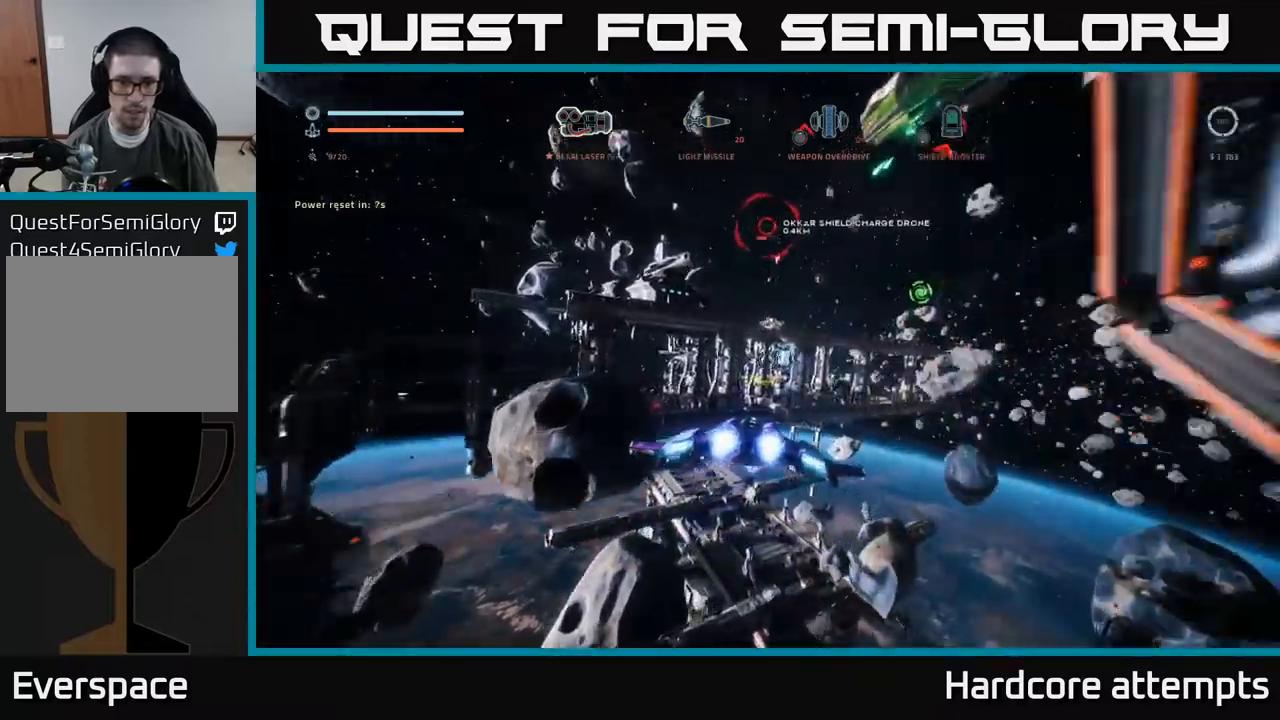
{"buttons": ["L1"], "left_stick": "up", "right_stick": "right", "events": [[467, "right_stick", "right"]]}
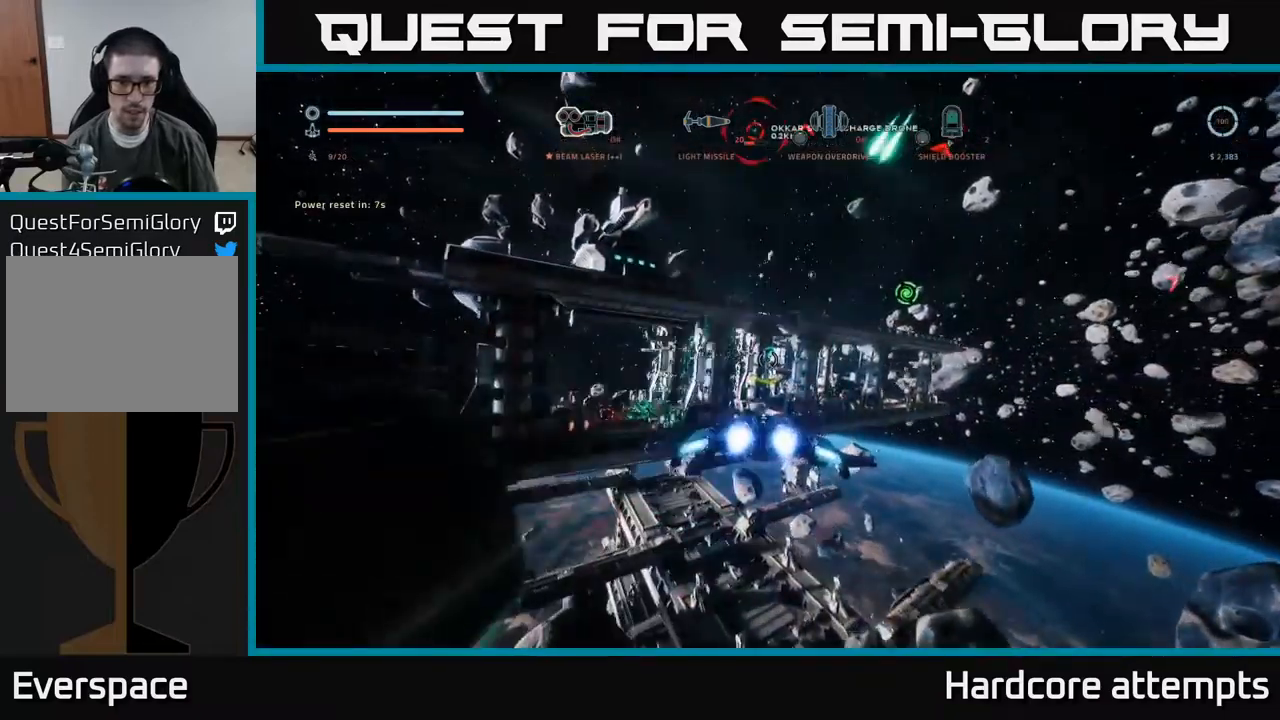
{"buttons": ["L1"], "left_stick": "up", "right_stick": "center", "events": [[117, "right_stick", "center"]]}
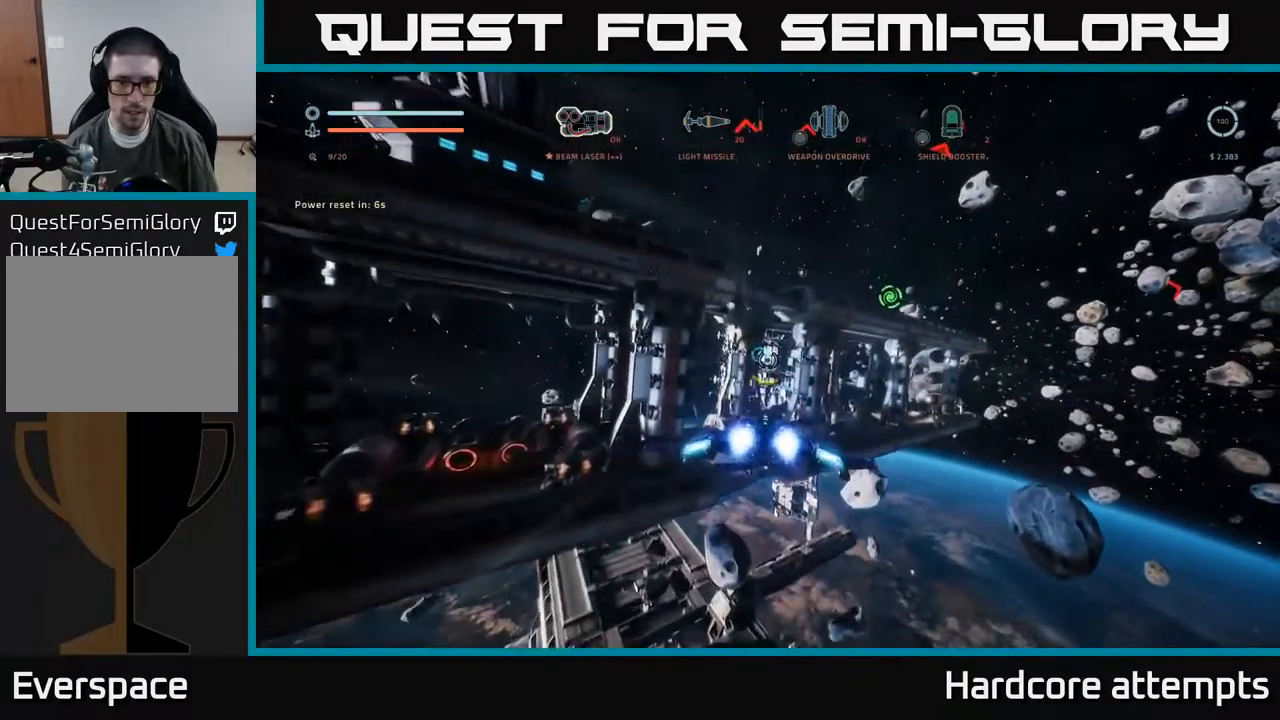
{"buttons": ["L1"], "left_stick": "up", "right_stick": "center", "events": [[350, "left_stick", "up-right"], [350, "right_stick", "right"], [450, "right_stick", "center"], [500, "left_stick", "up"]]}
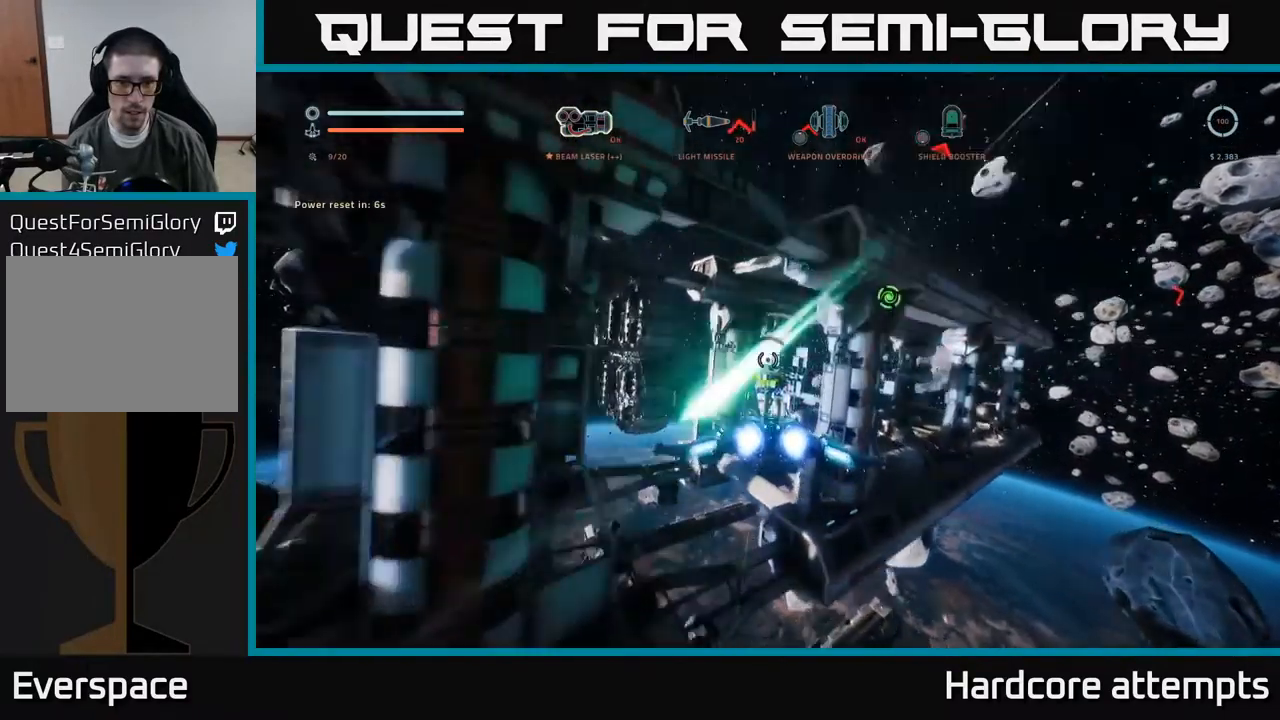
{"buttons": ["L1"], "left_stick": "up", "right_stick": "center", "events": [[284, "right_stick", "left"], [434, "right_stick", "center"]]}
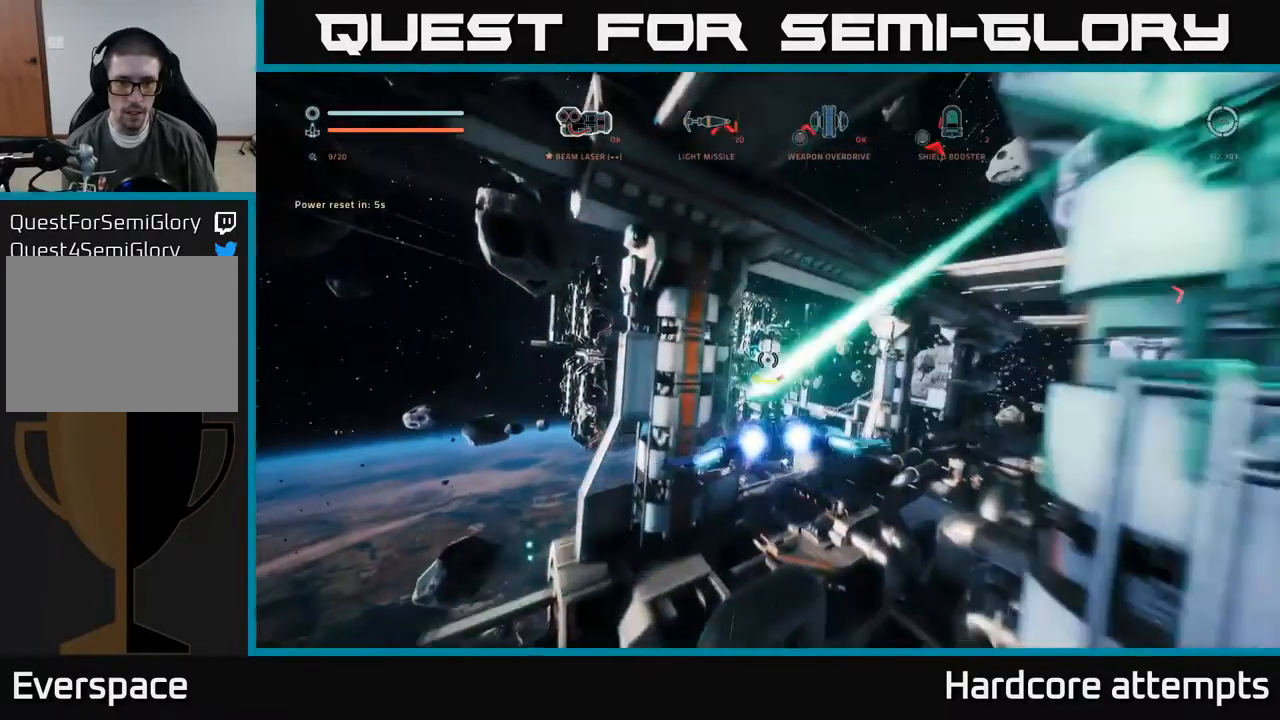
{"buttons": ["L1"], "left_stick": "up-left", "right_stick": "center", "events": [[317, "left_stick", "up-left"]]}
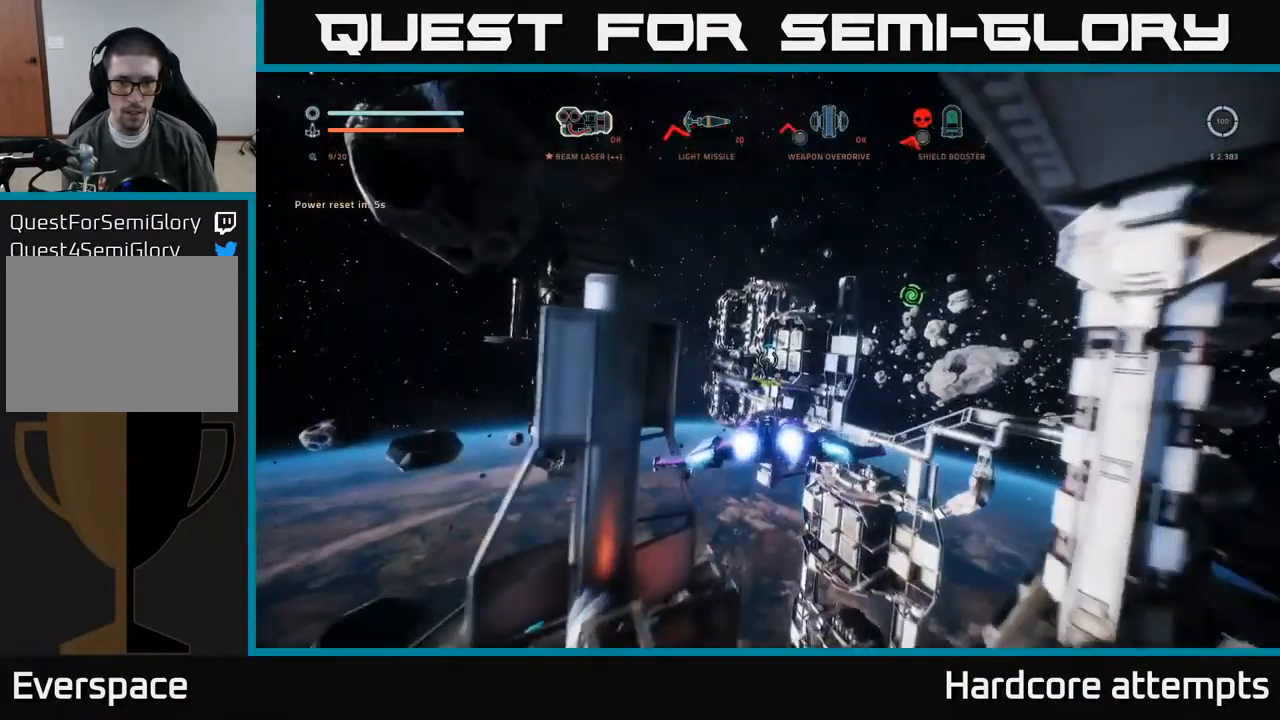
{"buttons": ["A", "L1"], "left_stick": "up-left", "right_stick": "center"}